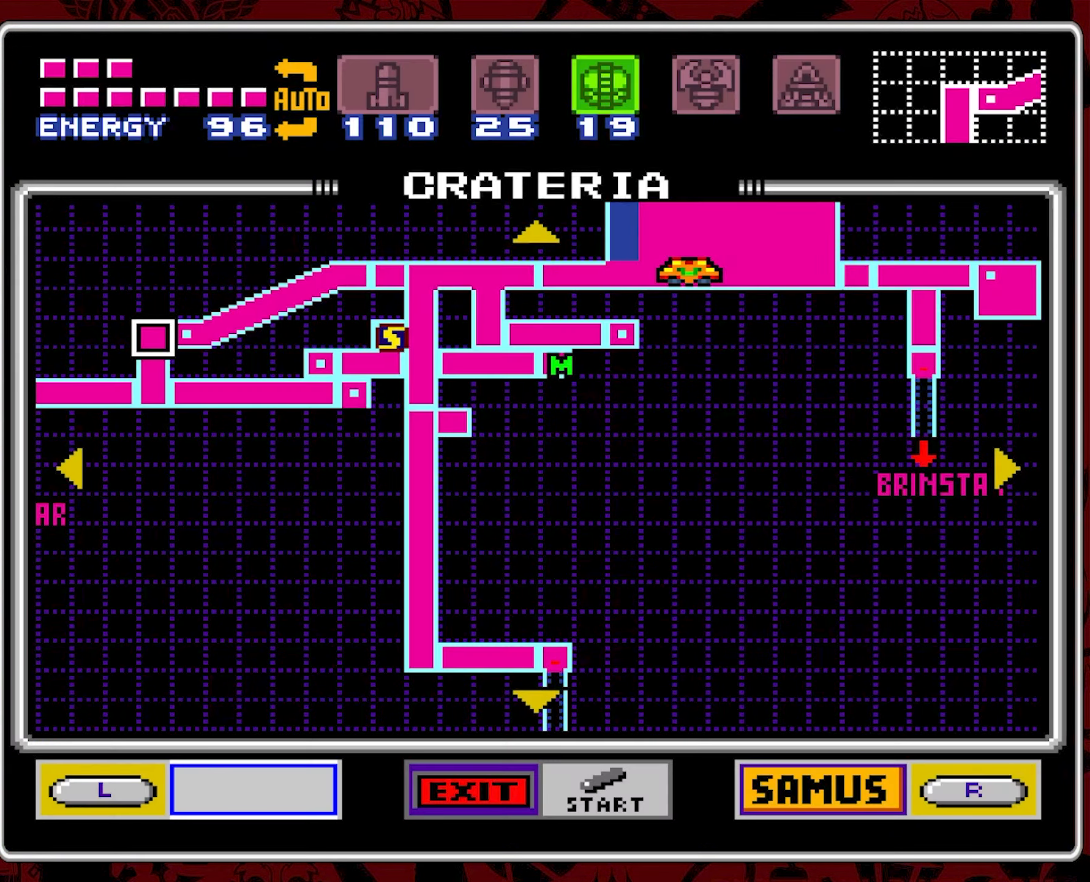
Gameplay with a controller (Nintendo layout); each line is a JSON object with the inputs held at the frame after it (dt_ms = milliseconds from this image to that frame). "events" lists button and stick changes between this image and that frame as [ms after this image, input, new state], when the widget could be followed in between. Not read: L3 R3.
{"dt_ms": 500, "buttons": [], "events": [[434, "DPAD_LEFT", "down"], [450, "DPAD_LEFT", "up"]]}
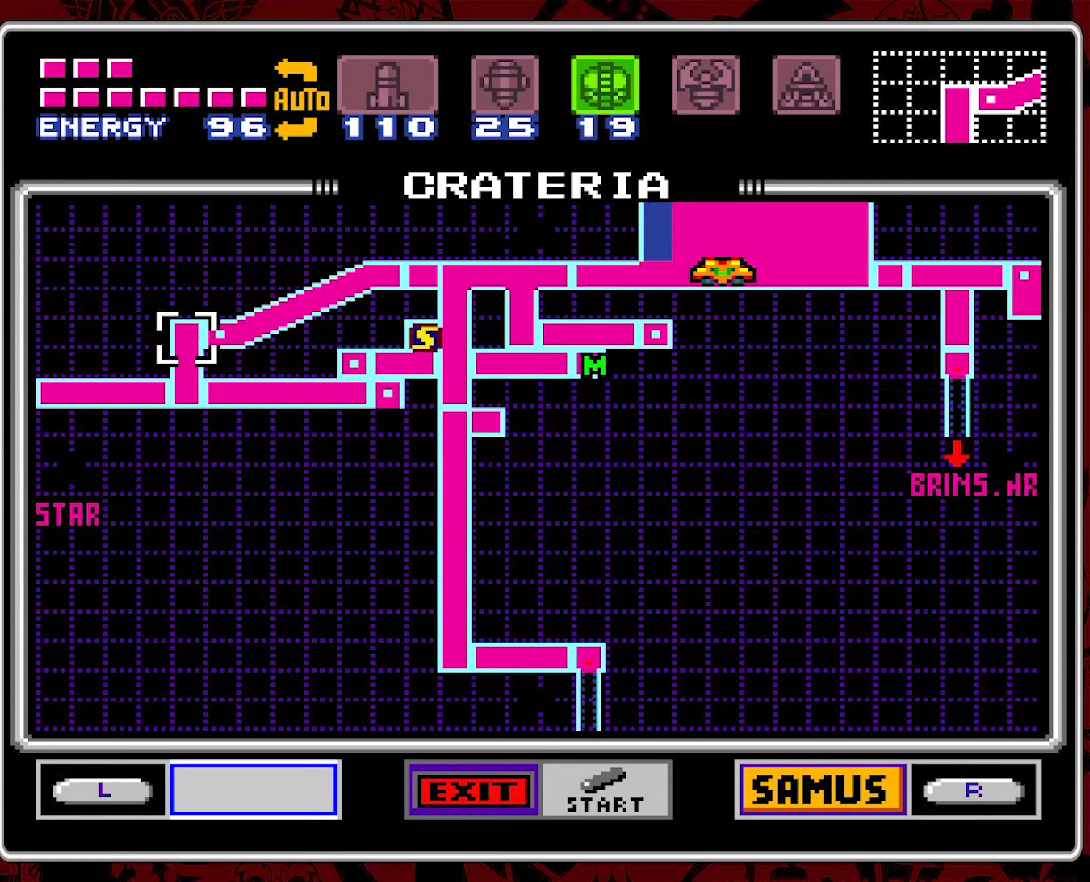
{"dt_ms": 1000, "buttons": ["DPAD_LEFT"], "events": [[34, "DPAD_LEFT", "down"], [134, "DPAD_LEFT", "up"], [184, "DPAD_LEFT", "down"], [267, "DPAD_LEFT", "up"], [350, "START", "down"], [450, "START", "up"], [617, "DPAD_LEFT", "down"]]}
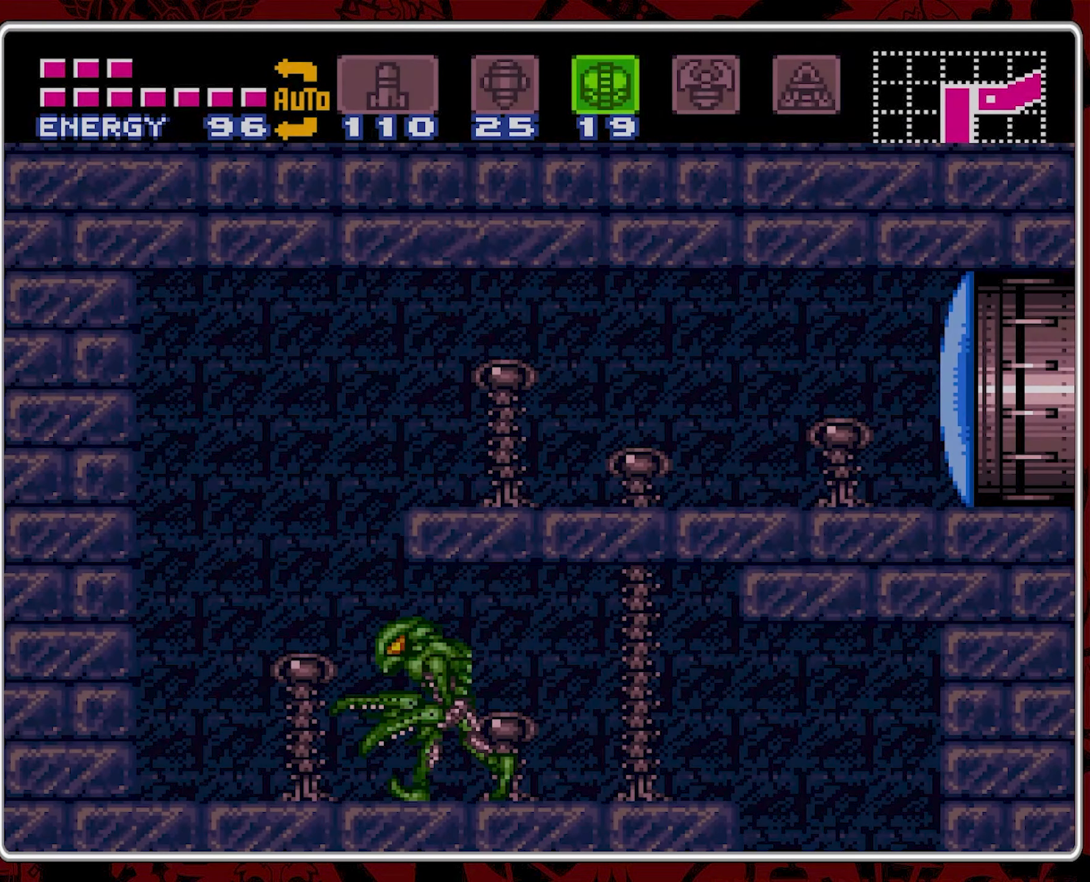
{"dt_ms": 500, "buttons": ["Y", "DPAD_DOWN"], "events": [[250, "B", "down"], [250, "DPAD_LEFT", "up"], [300, "DPAD_DOWN", "down"], [334, "Y", "down"], [384, "B", "up"]]}
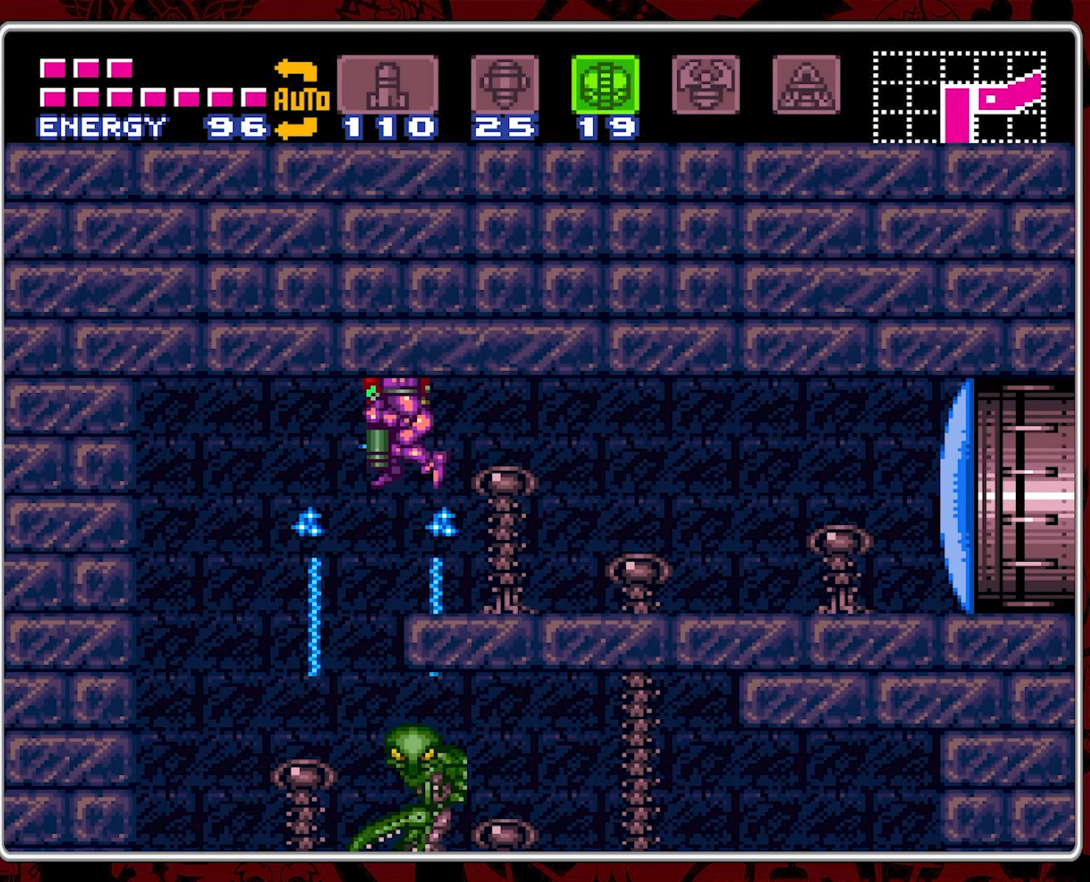
{"dt_ms": 500, "buttons": ["Y", "DPAD_DOWN"], "events": [[67, "Y", "up"], [117, "Y", "down"], [200, "Y", "up"], [334, "Y", "down"], [384, "Y", "up"], [450, "Y", "down"]]}
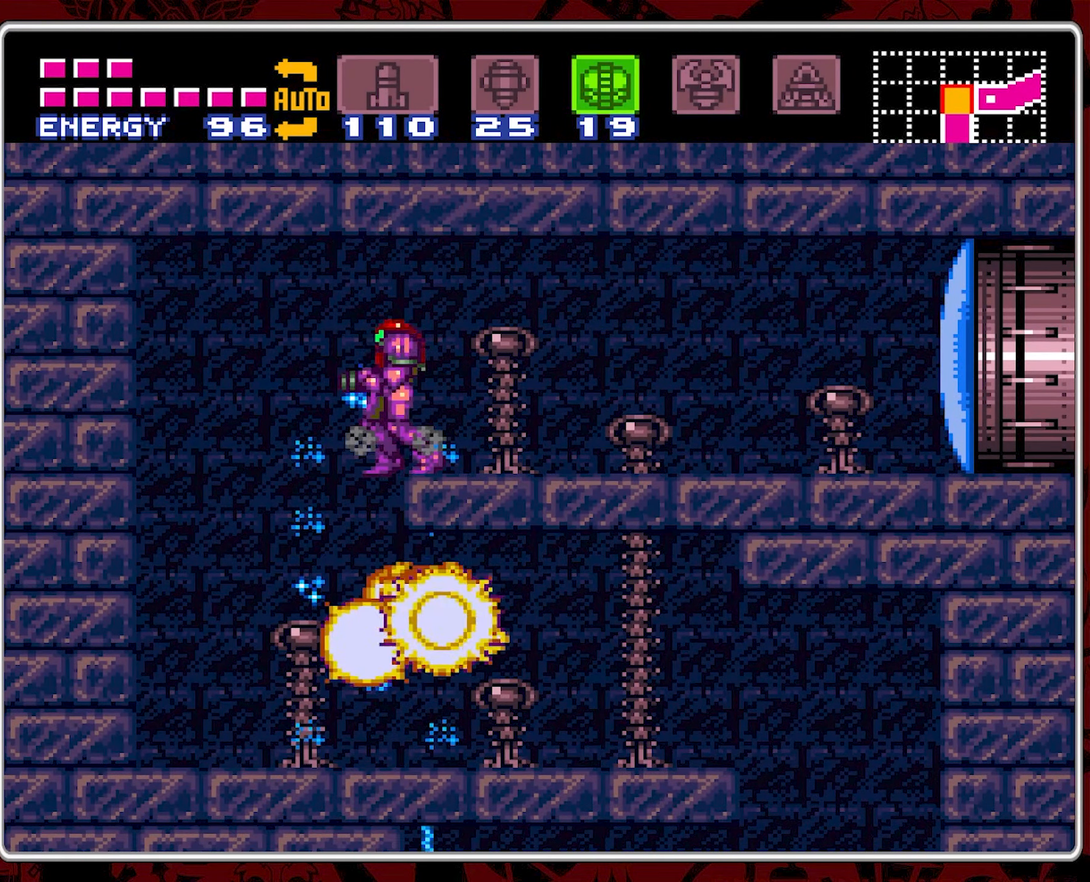
{"dt_ms": 500, "buttons": [], "events": [[17, "Y", "up"], [50, "DPAD_DOWN", "up"], [67, "DPAD_LEFT", "down"], [400, "DPAD_LEFT", "up"]]}
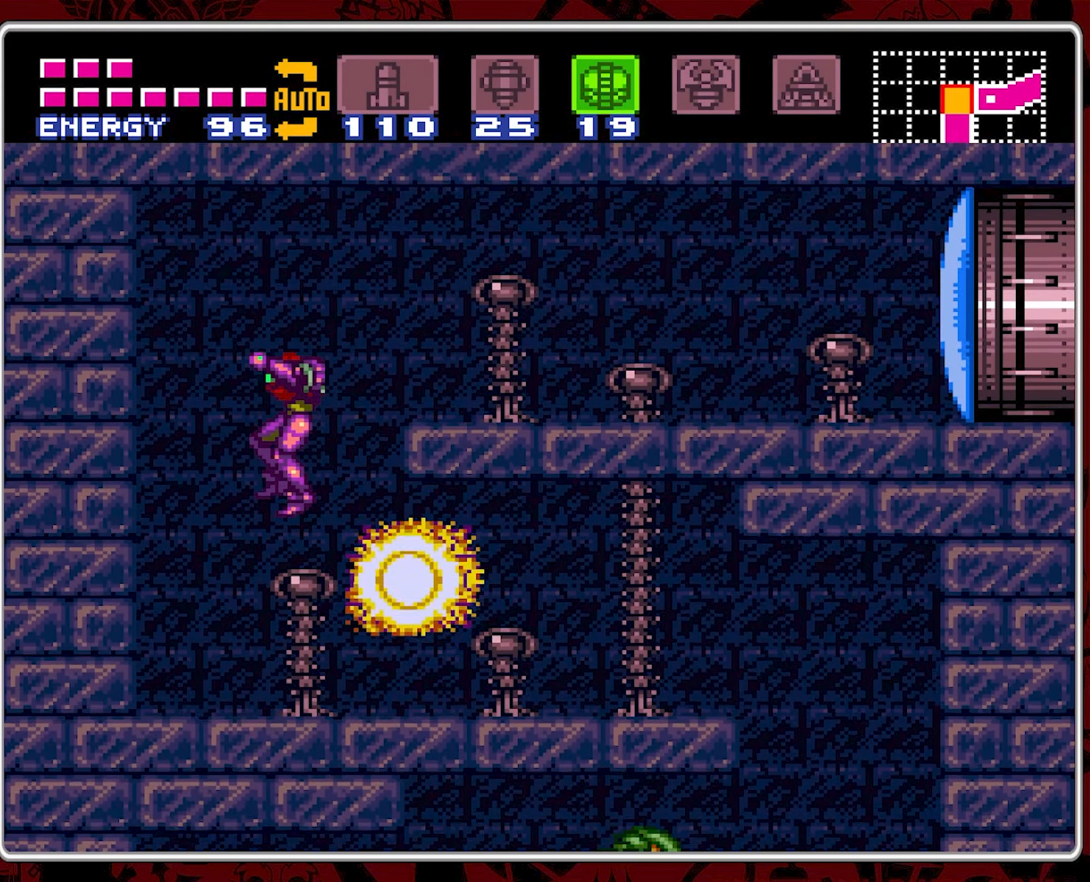
{"dt_ms": 500, "buttons": ["DPAD_RIGHT"], "events": [[34, "DPAD_RIGHT", "down"]]}
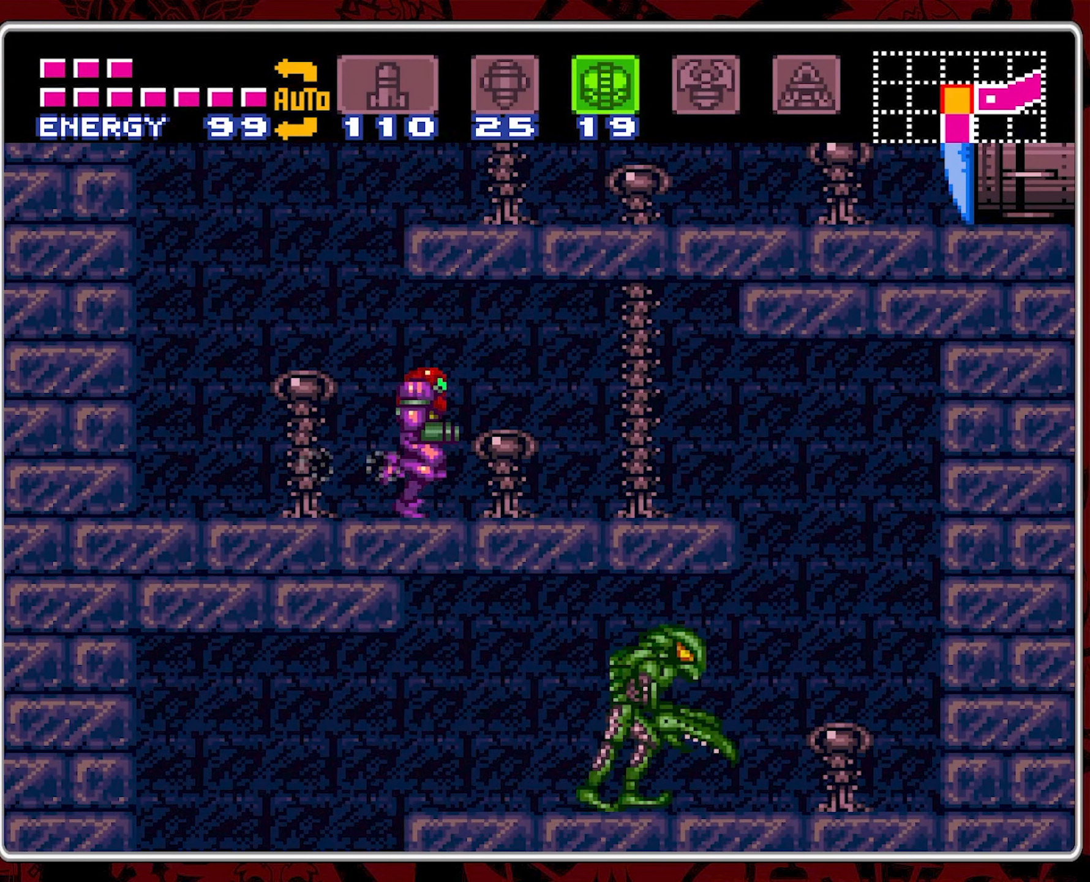
{"dt_ms": 500, "buttons": ["Y", "DPAD_DOWN"], "events": [[267, "B", "down"], [284, "DPAD_RIGHT", "up"], [317, "DPAD_DOWN", "down"], [367, "Y", "down"], [417, "B", "up"]]}
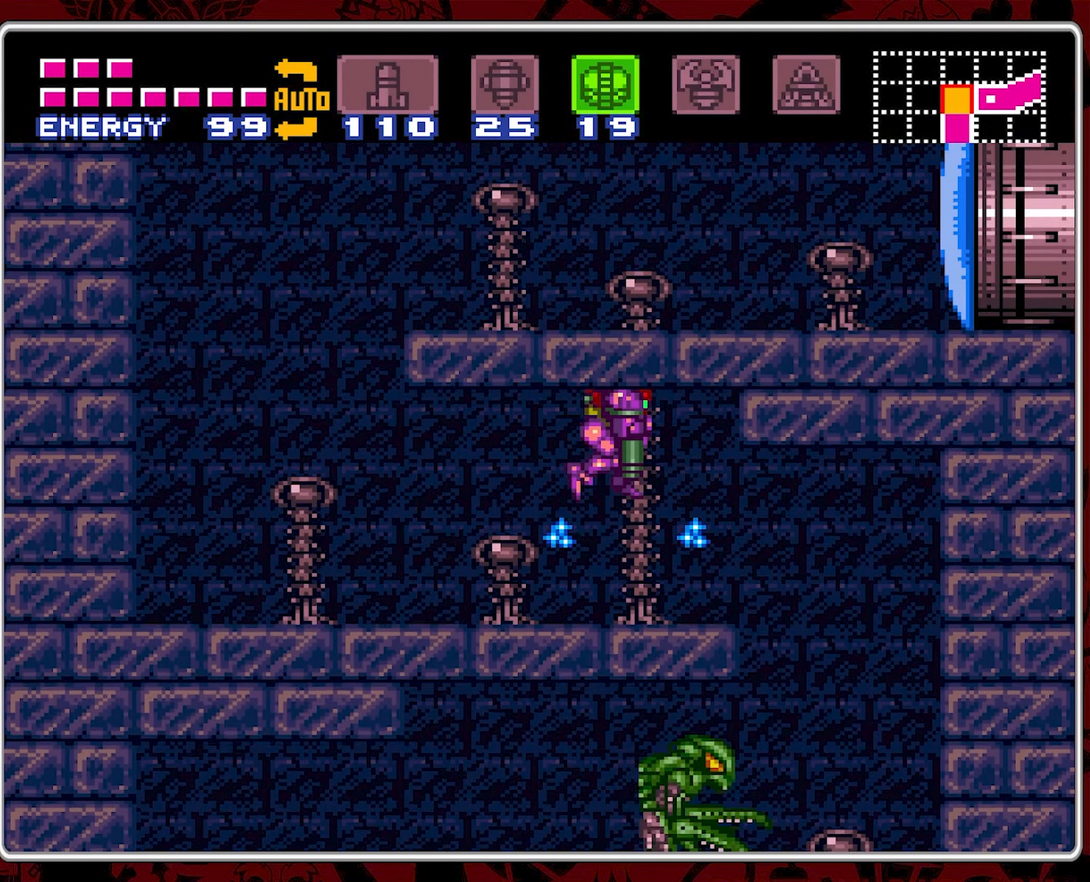
{"dt_ms": 500, "buttons": [], "events": [[117, "Y", "up"], [167, "Y", "down"], [250, "Y", "up"], [317, "Y", "down"], [467, "Y", "up"], [500, "DPAD_DOWN", "up"]]}
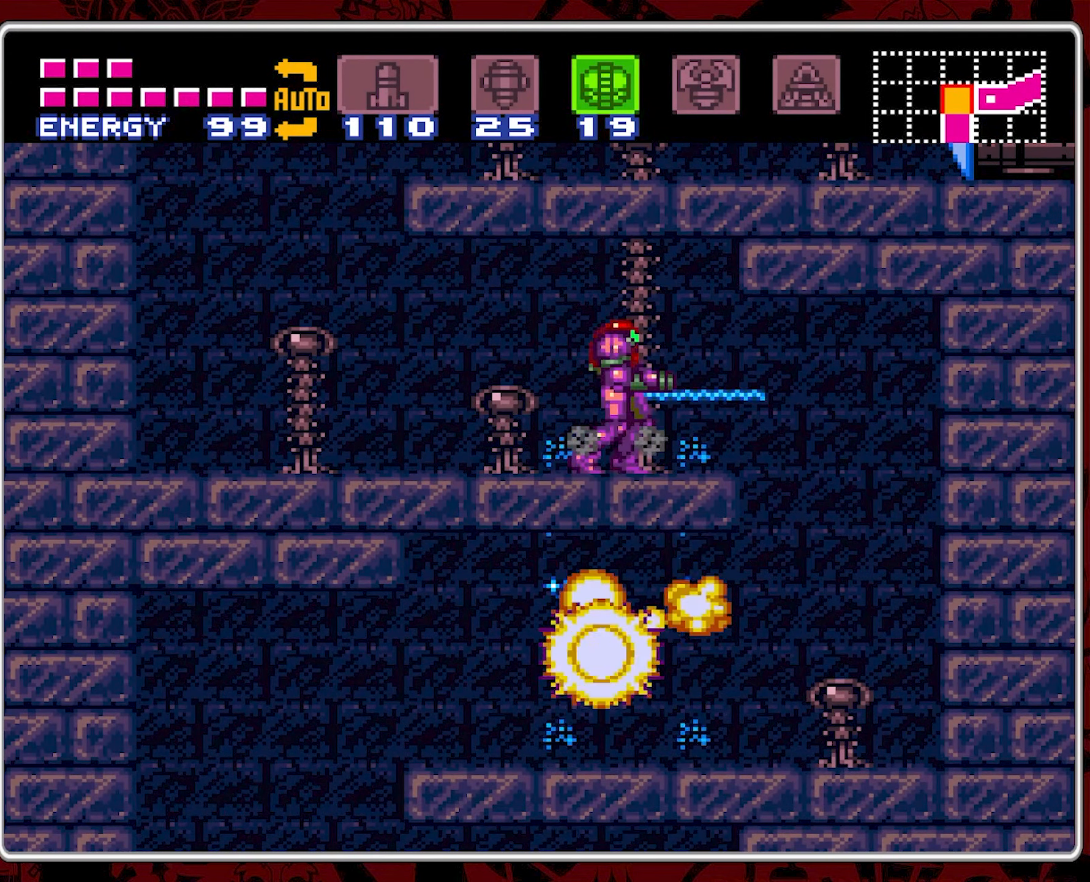
{"dt_ms": 500, "buttons": ["DPAD_RIGHT"], "events": [[84, "DPAD_RIGHT", "down"], [200, "B", "down"], [300, "B", "up"]]}
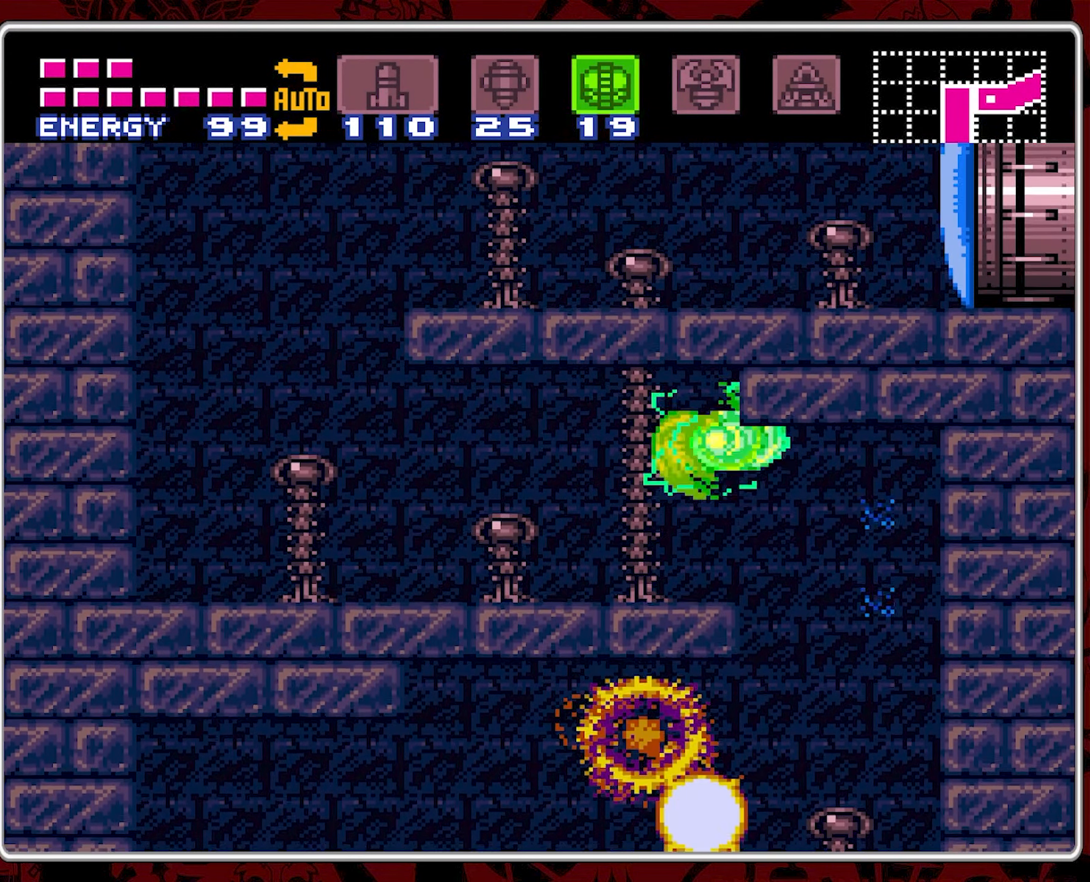
{"dt_ms": 500, "buttons": ["DPAD_LEFT"], "events": [[333, "DPAD_RIGHT", "up"], [400, "DPAD_LEFT", "down"]]}
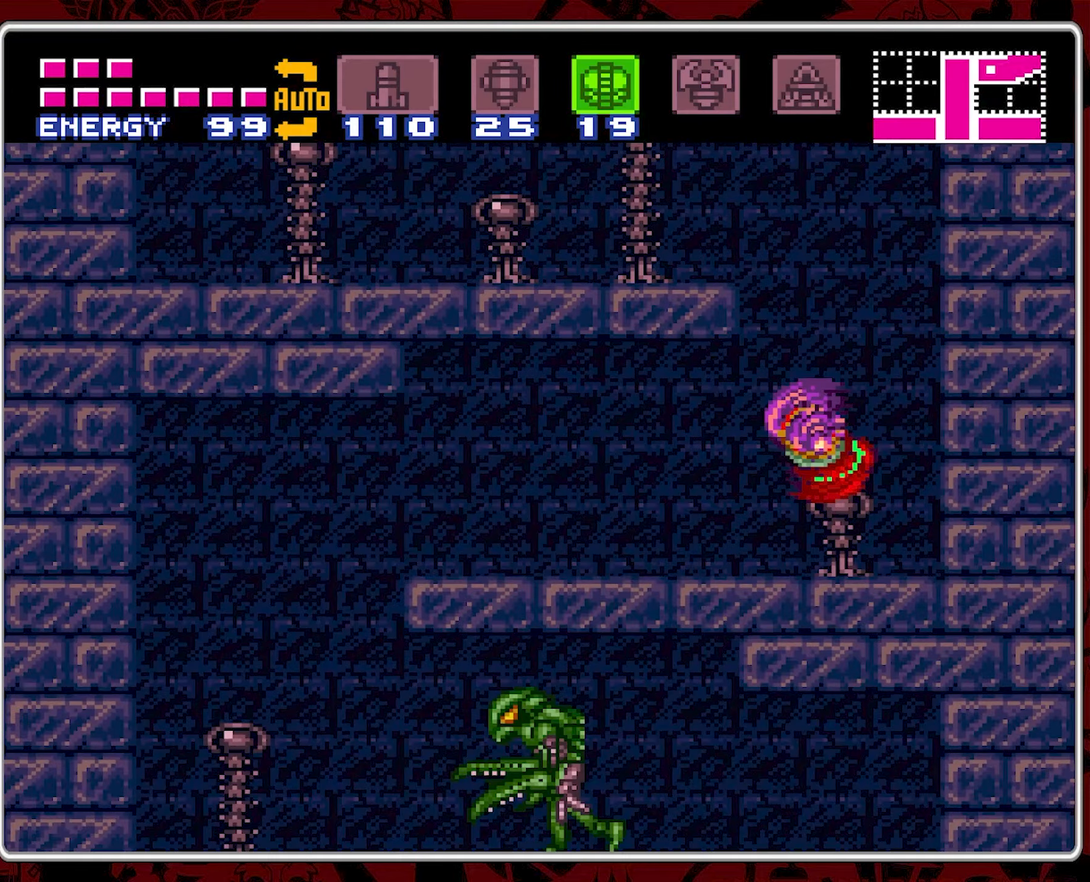
{"dt_ms": 500, "buttons": ["DPAD_DOWN"], "events": [[483, "DPAD_DOWN", "down"], [483, "DPAD_LEFT", "up"]]}
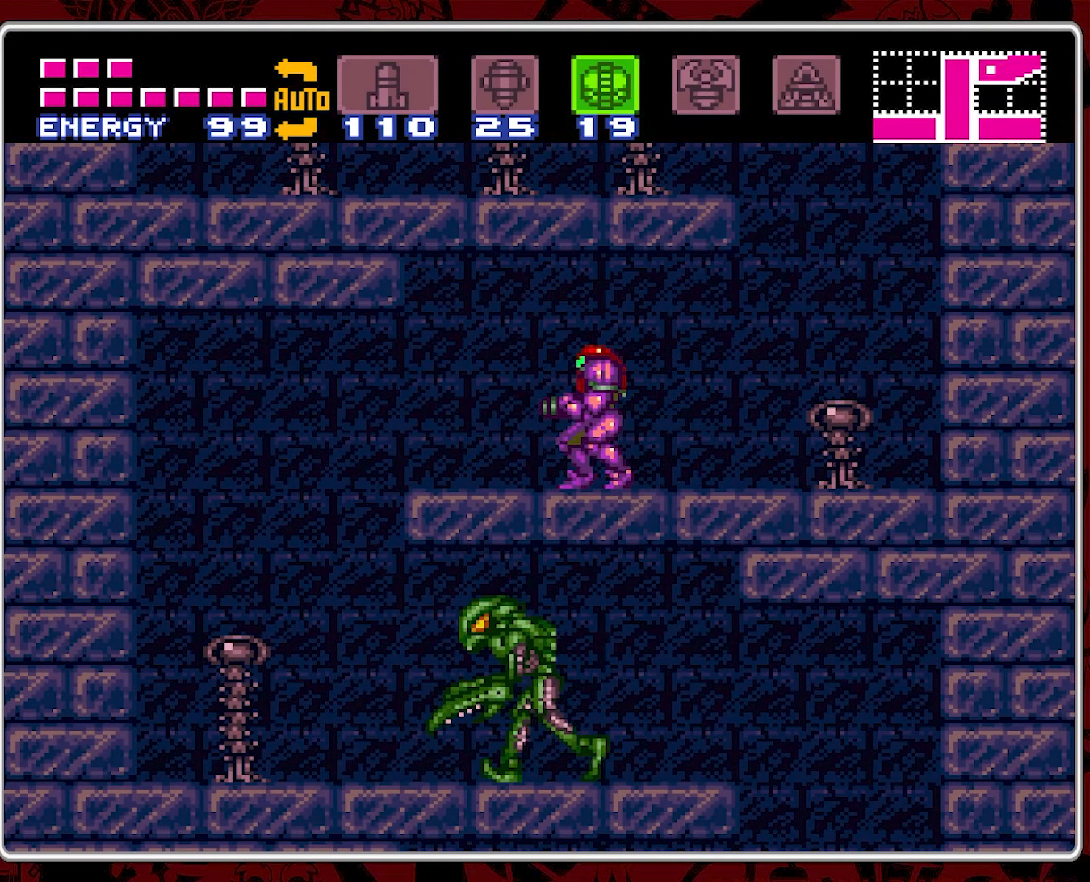
{"dt_ms": 500, "buttons": ["Y", "DPAD_DOWN"], "events": [[16, "B", "down"], [166, "Y", "down"], [183, "B", "up"], [233, "Y", "up"], [283, "Y", "down"], [383, "Y", "up"], [450, "Y", "down"]]}
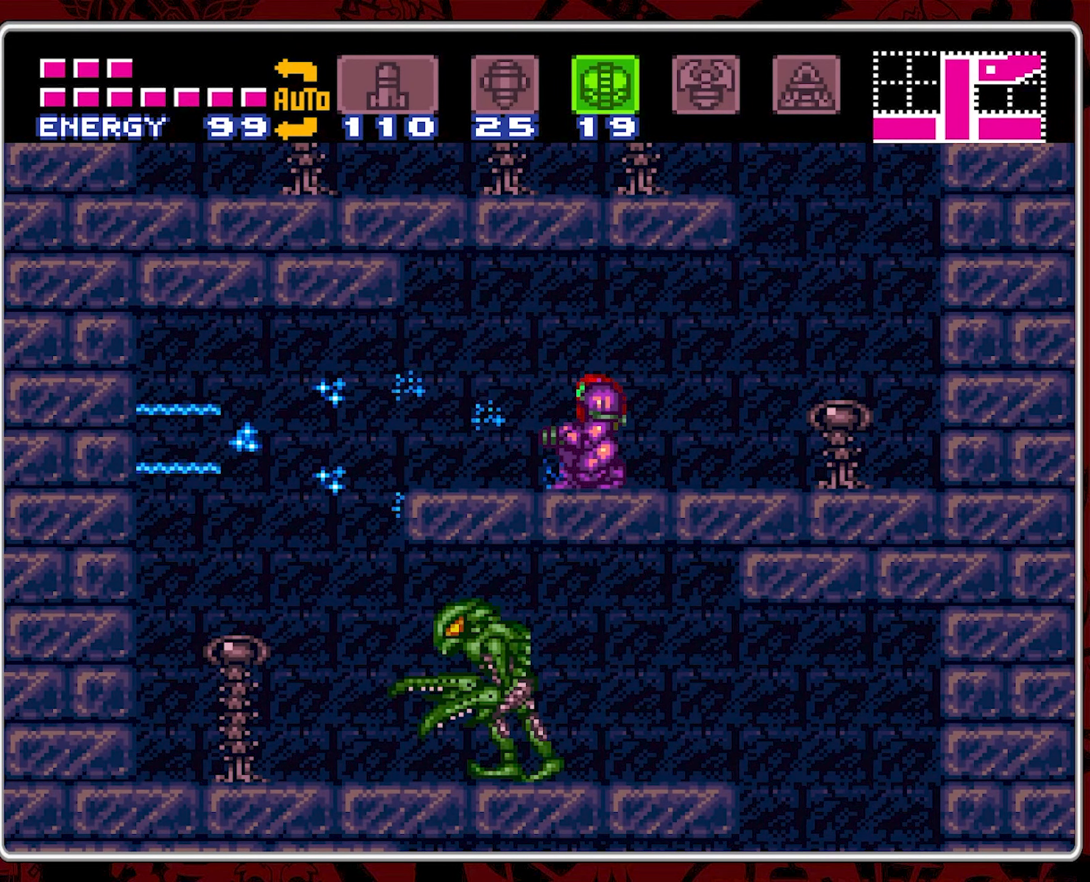
{"dt_ms": 500, "buttons": ["B", "Y", "DPAD_DOWN"], "events": [[33, "DPAD_DOWN", "up"], [50, "Y", "up"], [116, "DPAD_LEFT", "down"], [283, "DPAD_LEFT", "up"], [366, "DPAD_DOWN", "down"], [400, "B", "down"], [483, "Y", "down"]]}
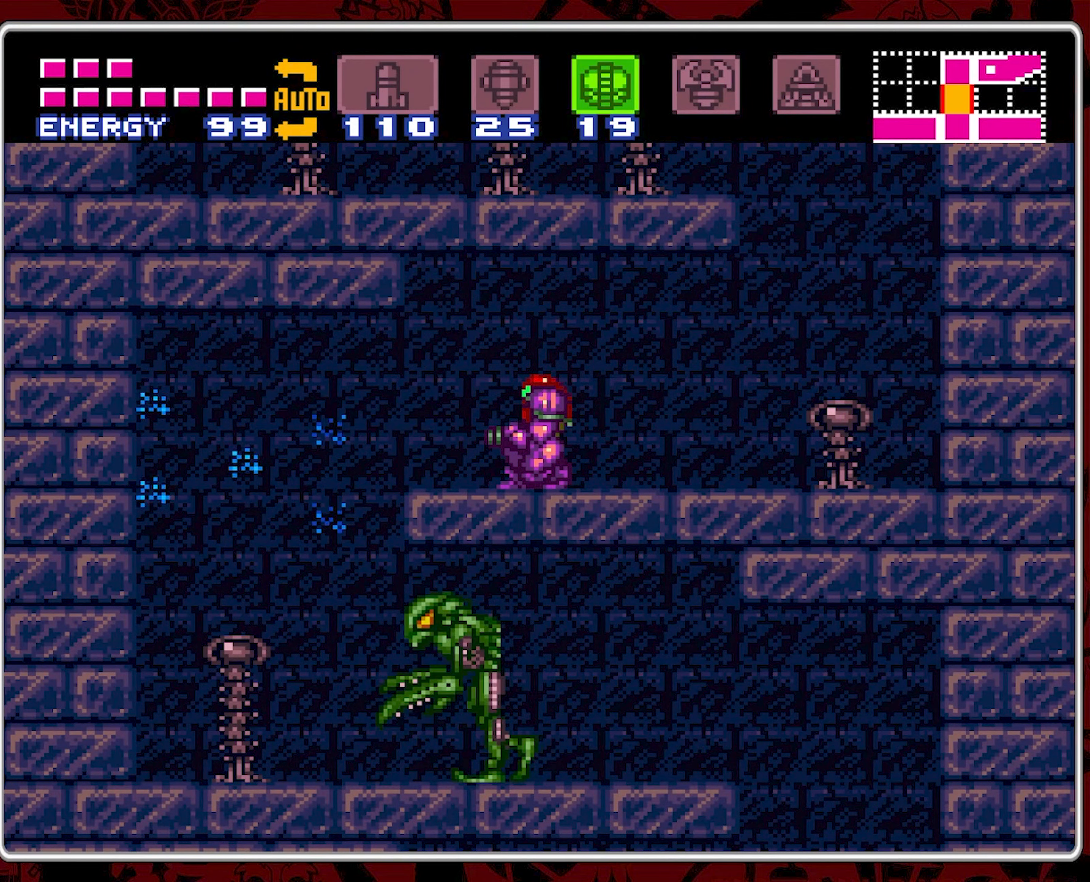
{"dt_ms": 500, "buttons": [], "events": [[50, "B", "up"], [216, "Y", "up"], [333, "DPAD_DOWN", "up"]]}
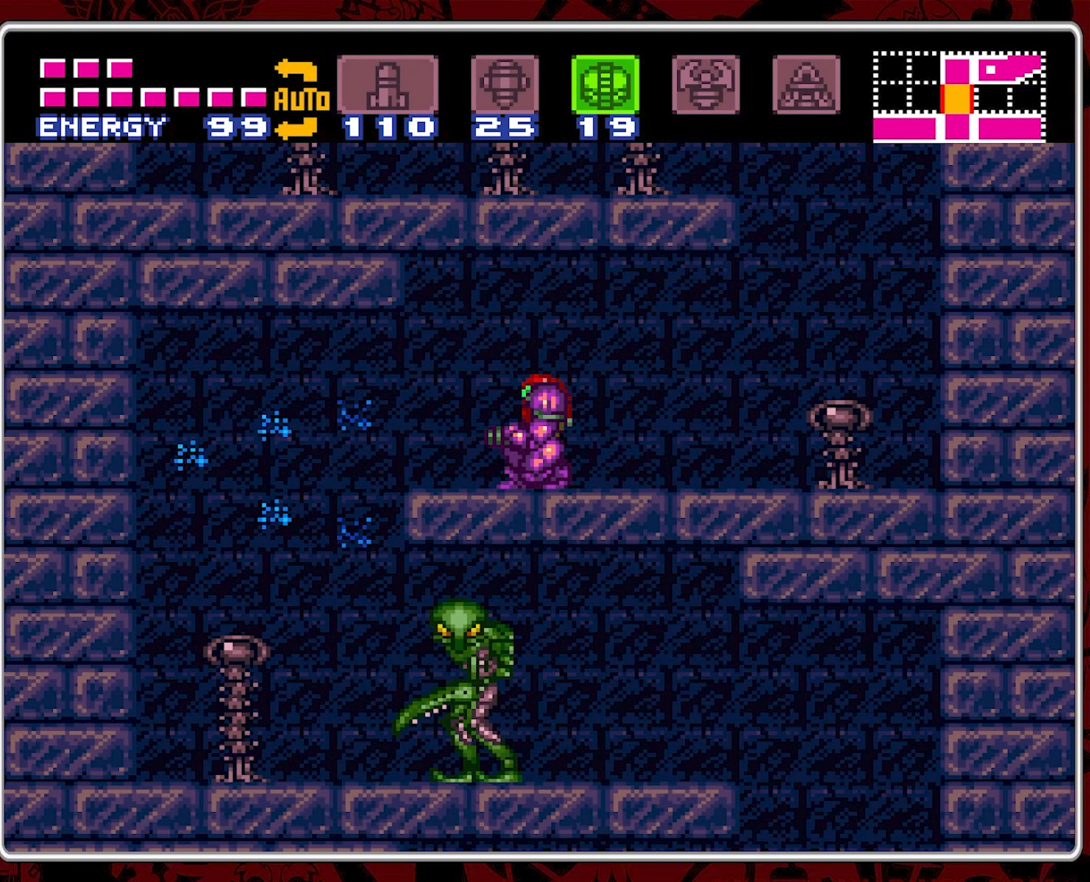
{"dt_ms": 500, "buttons": ["Y", "DPAD_DOWN"], "events": [[16, "B", "down"], [133, "B", "up"], [150, "DPAD_DOWN", "down"], [200, "Y", "down"], [416, "Y", "up"], [483, "Y", "down"]]}
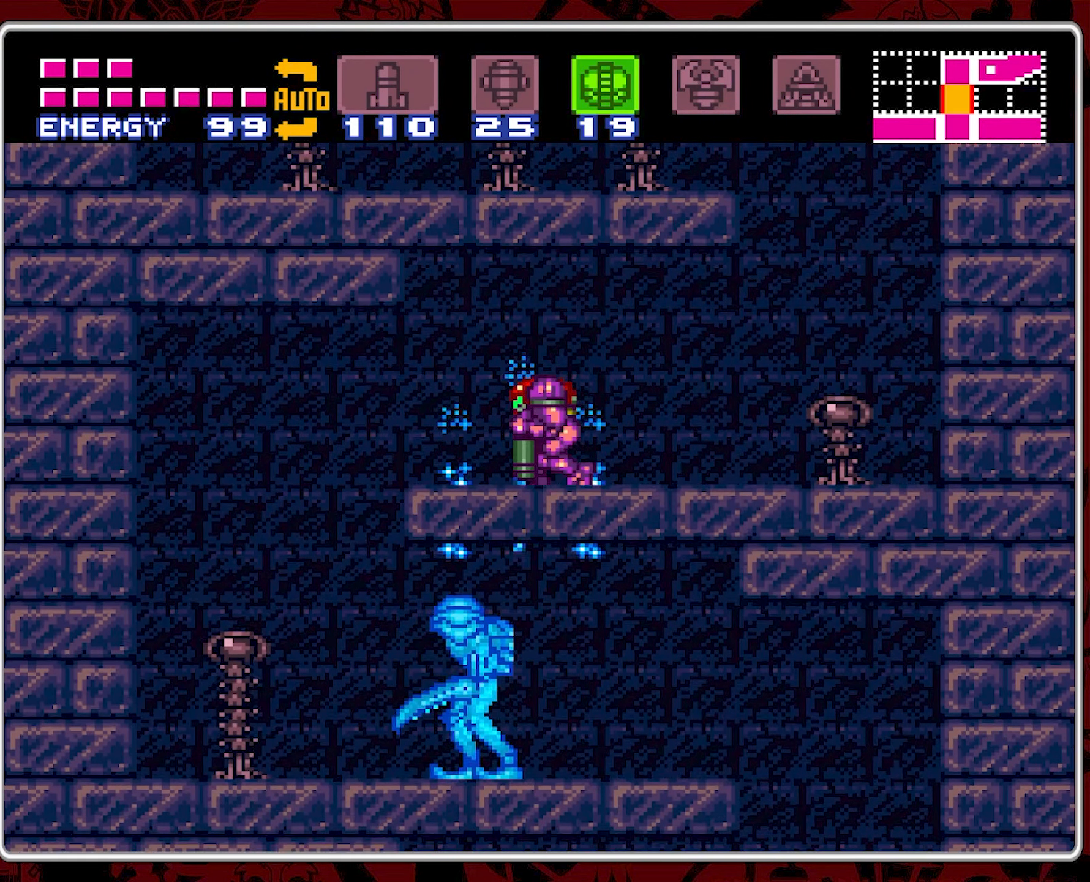
{"dt_ms": 500, "buttons": ["Y"], "events": [[33, "Y", "up"], [66, "DPAD_DOWN", "up"], [183, "B", "down"], [283, "DPAD_DOWN", "down"], [316, "Y", "down"], [350, "B", "up"], [483, "DPAD_DOWN", "up"]]}
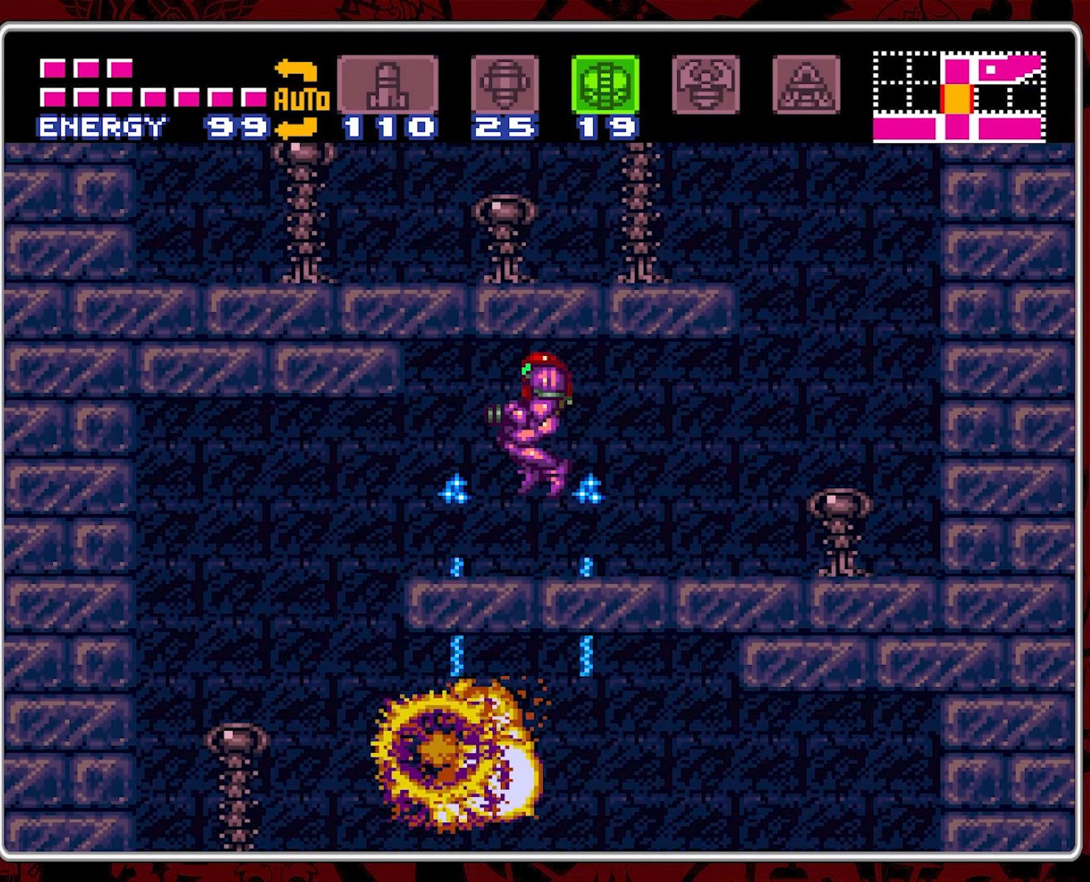
{"dt_ms": 500, "buttons": ["DPAD_LEFT"], "events": [[66, "Y", "up"], [116, "DPAD_LEFT", "down"]]}
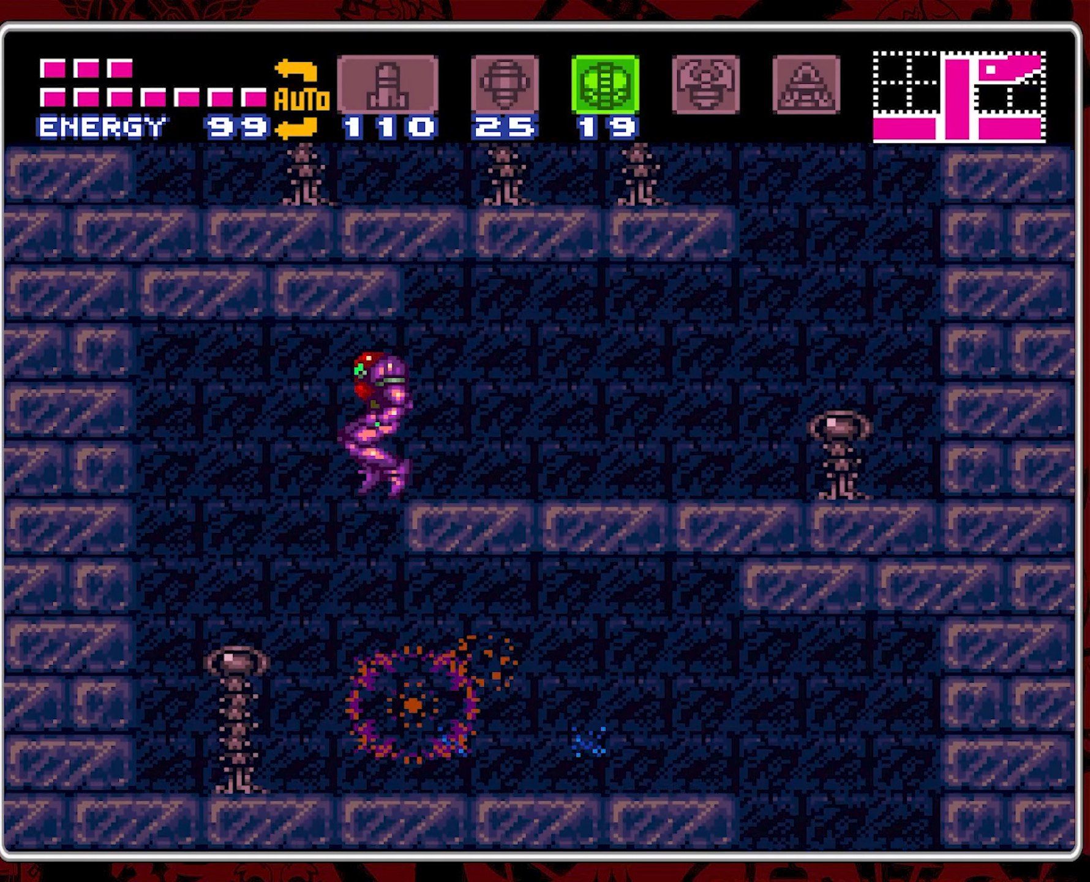
{"dt_ms": 500, "buttons": ["DPAD_RIGHT"], "events": [[283, "DPAD_LEFT", "up"], [500, "DPAD_RIGHT", "down"]]}
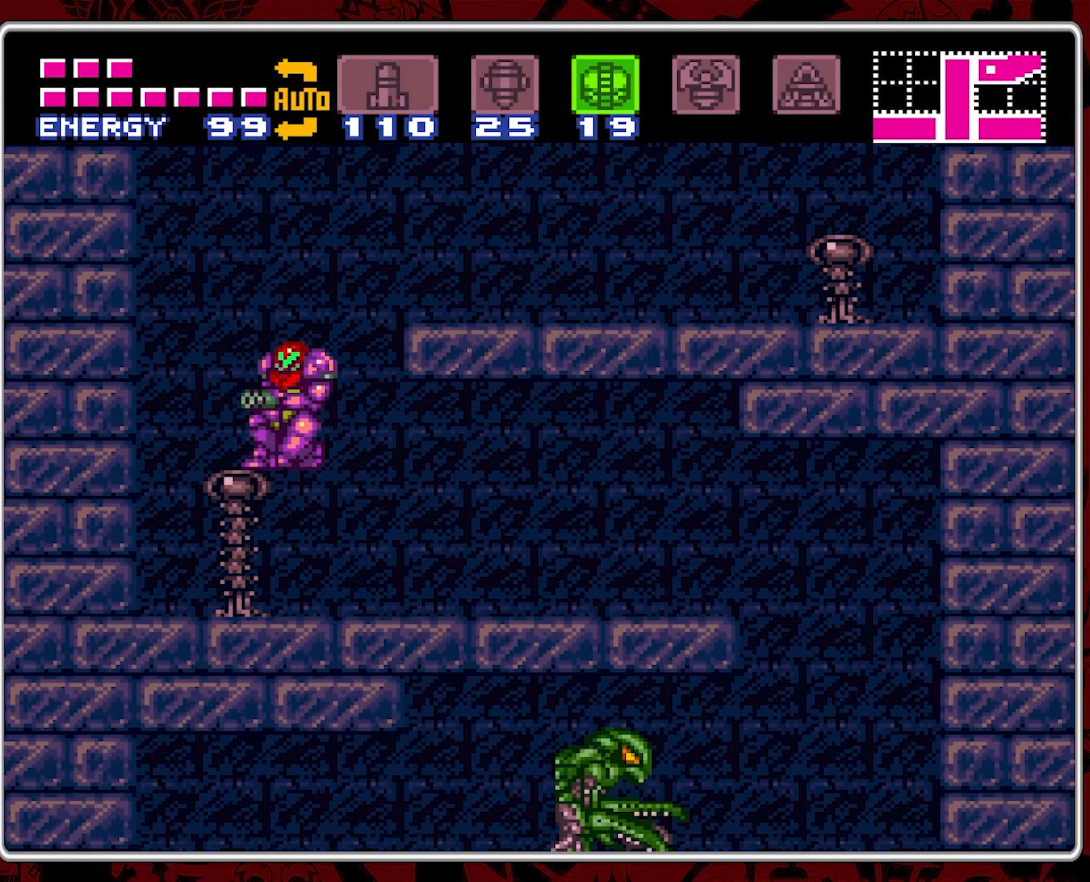
{"dt_ms": 500, "buttons": ["DPAD_RIGHT"], "events": [[133, "DPAD_RIGHT", "up"], [383, "DPAD_RIGHT", "down"]]}
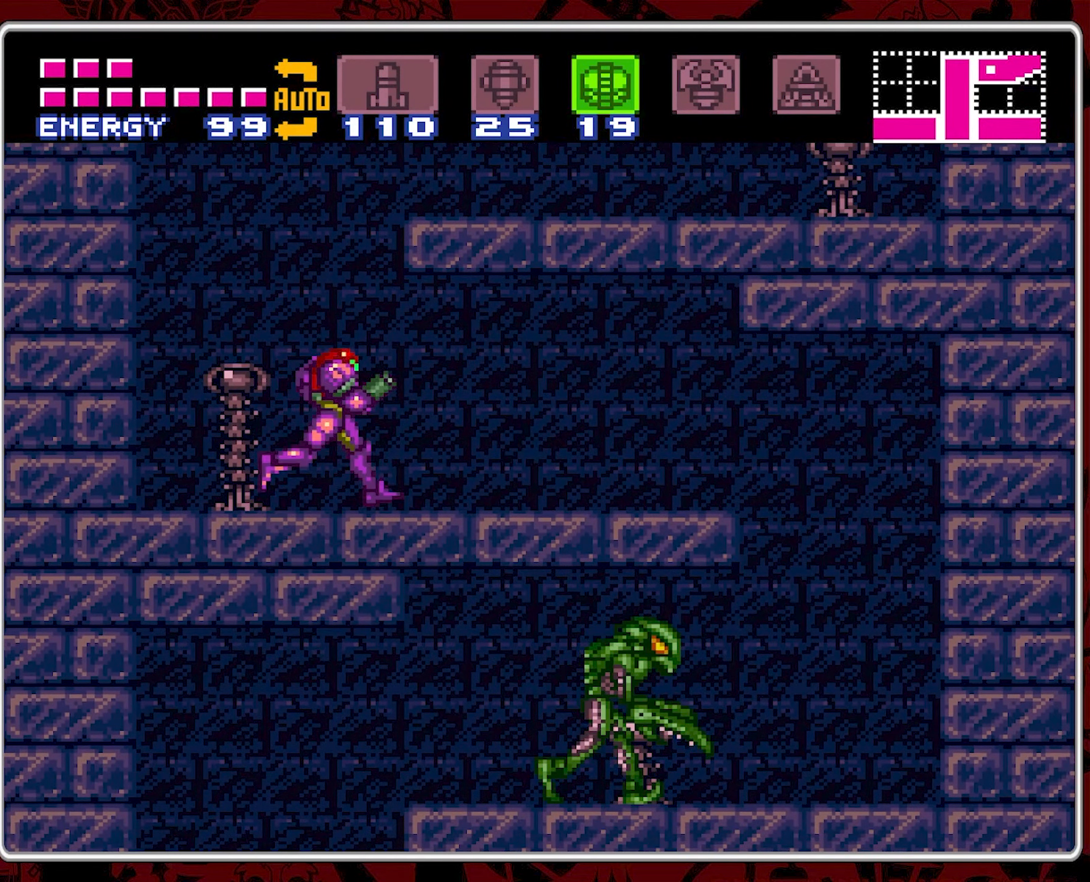
{"dt_ms": 500, "buttons": ["B", "DPAD_DOWN"], "events": [[383, "B", "down"], [400, "DPAD_RIGHT", "up"], [500, "DPAD_DOWN", "down"]]}
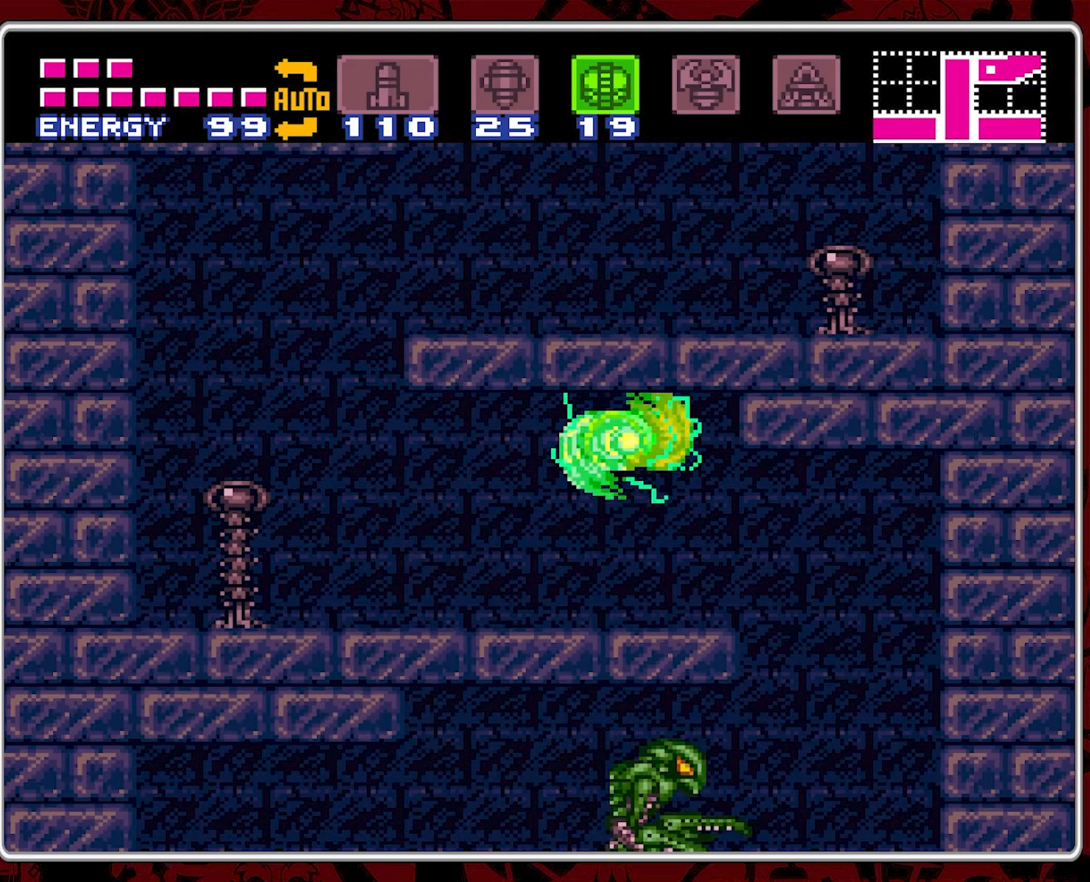
{"dt_ms": 500, "buttons": ["DPAD_DOWN"], "events": [[17, "B", "up"], [50, "Y", "down"], [133, "Y", "up"], [183, "Y", "down"], [250, "Y", "up"], [317, "Y", "down"], [483, "Y", "up"]]}
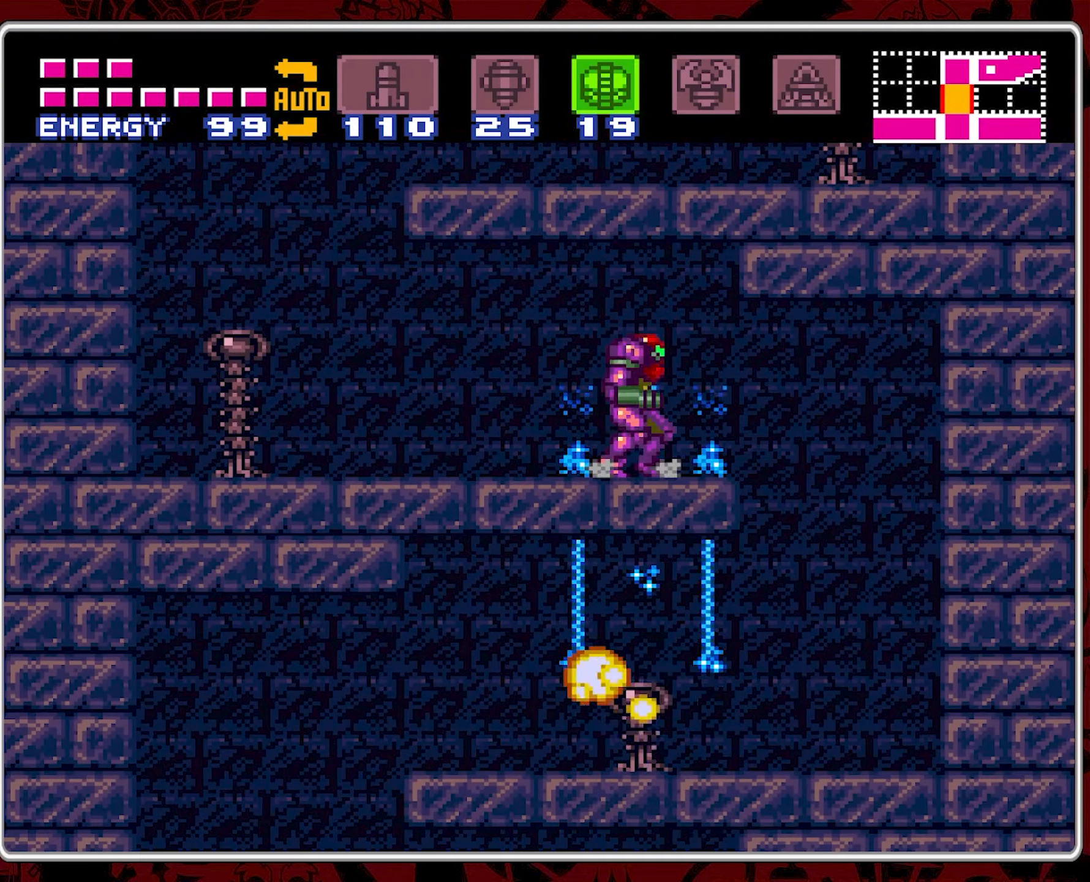
{"dt_ms": 500, "buttons": ["Y", "DPAD_DOWN"], "events": [[67, "DPAD_DOWN", "up"], [150, "B", "down"], [317, "B", "up"], [400, "DPAD_DOWN", "down"], [450, "Y", "down"]]}
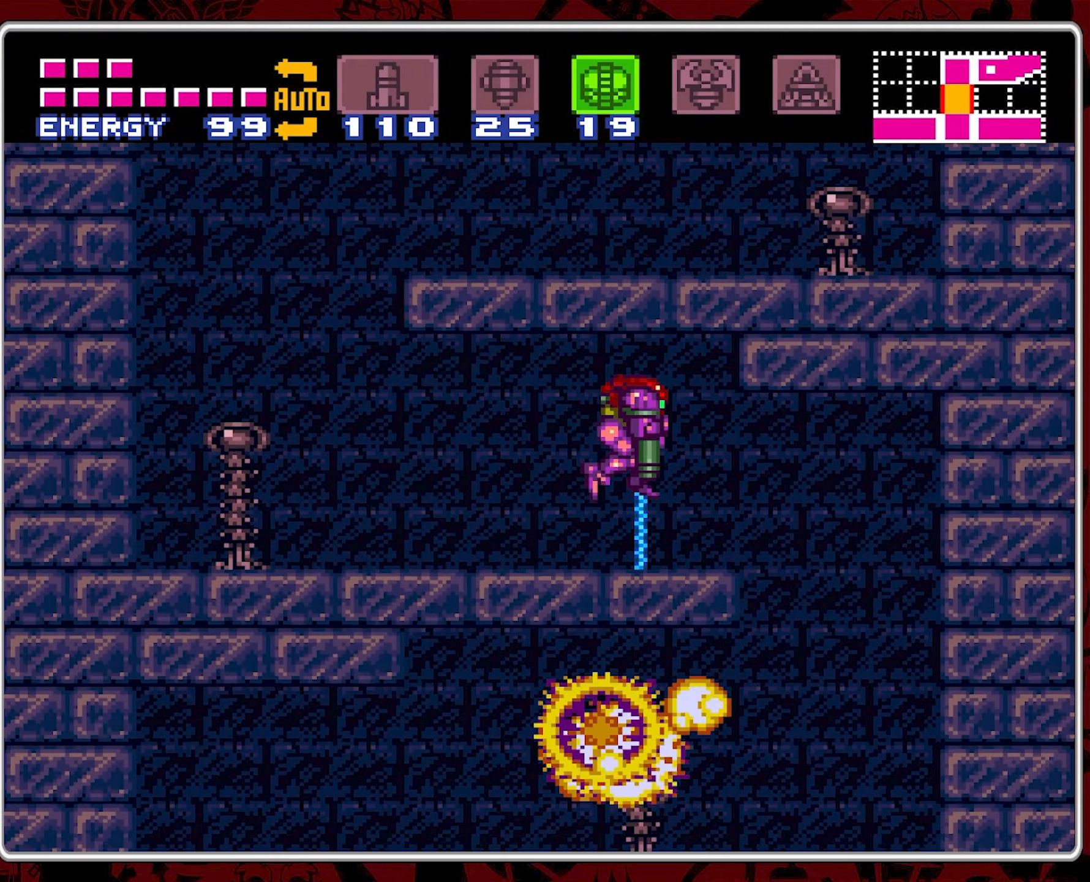
{"dt_ms": 500, "buttons": ["DPAD_RIGHT"], "events": [[67, "Y", "up"], [83, "DPAD_DOWN", "up"], [233, "DPAD_RIGHT", "down"]]}
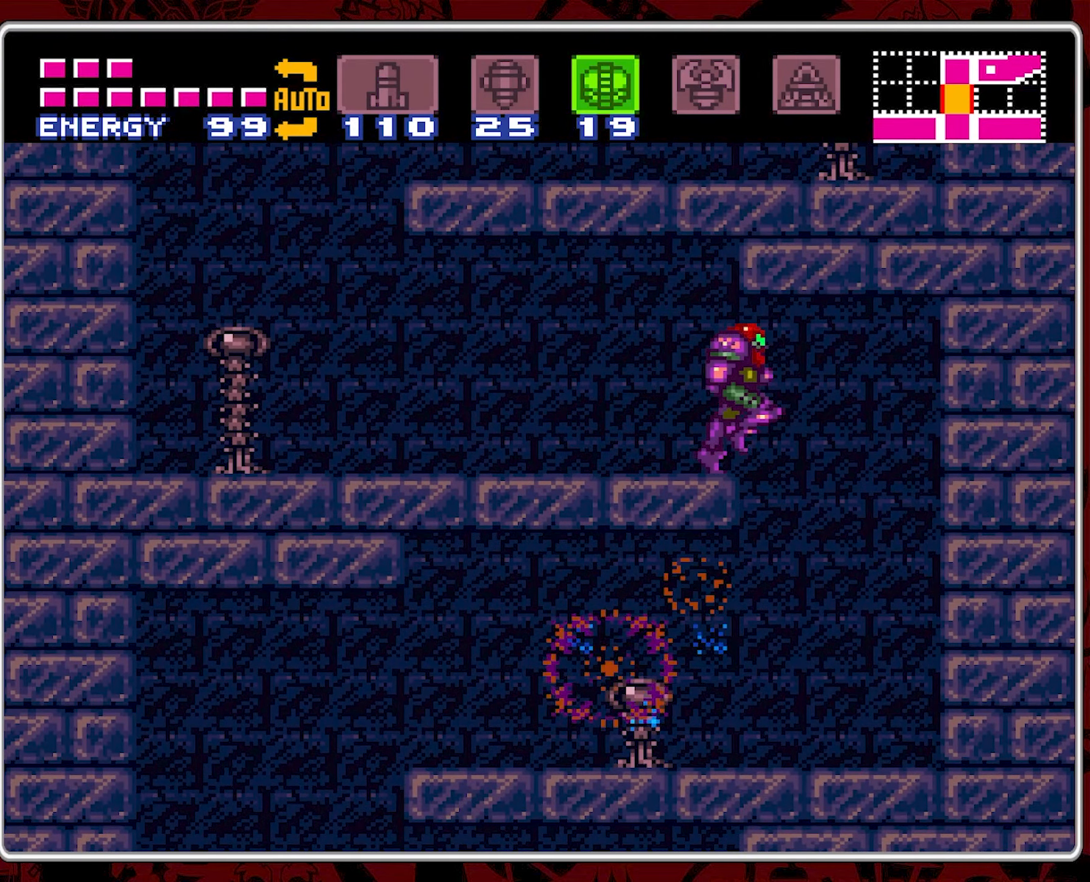
{"dt_ms": 500, "buttons": [], "events": [[250, "DPAD_RIGHT", "up"], [317, "DPAD_LEFT", "down"], [483, "DPAD_LEFT", "up"]]}
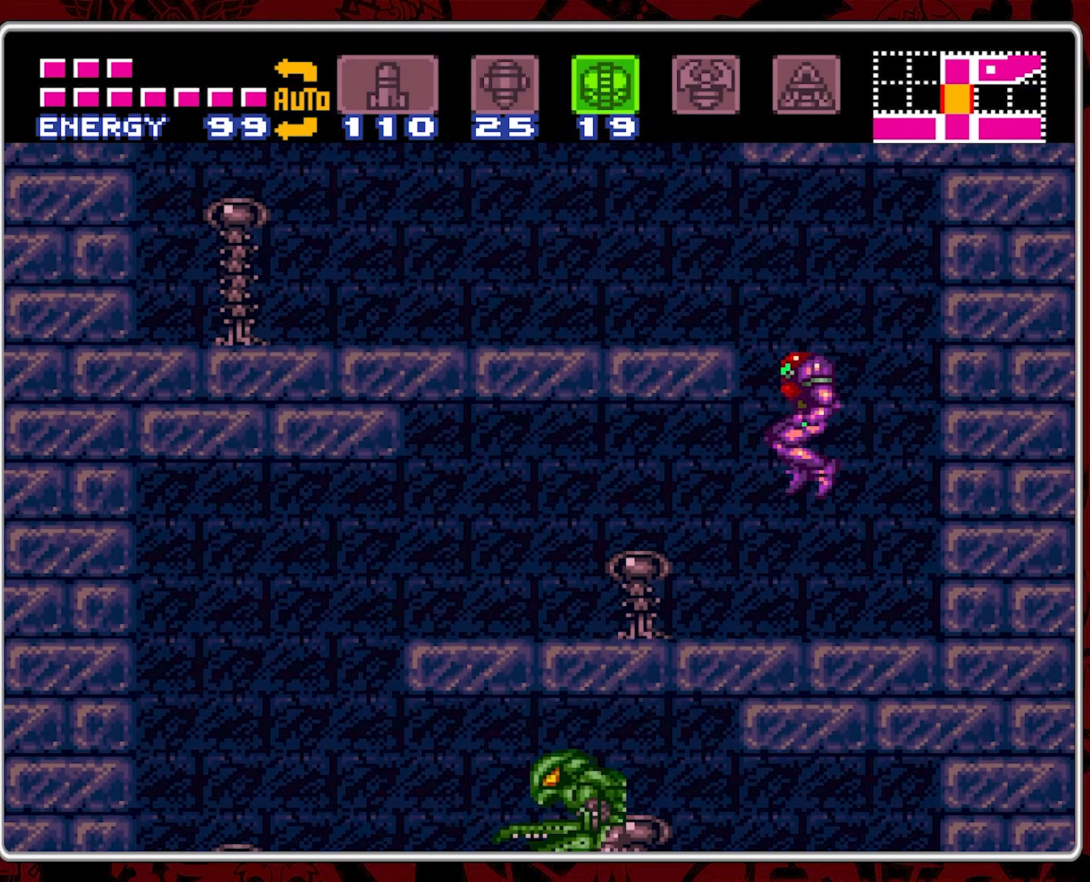
{"dt_ms": 500, "buttons": ["DPAD_LEFT"], "events": [[17, "Y", "down"], [67, "Y", "up"], [83, "DPAD_LEFT", "down"]]}
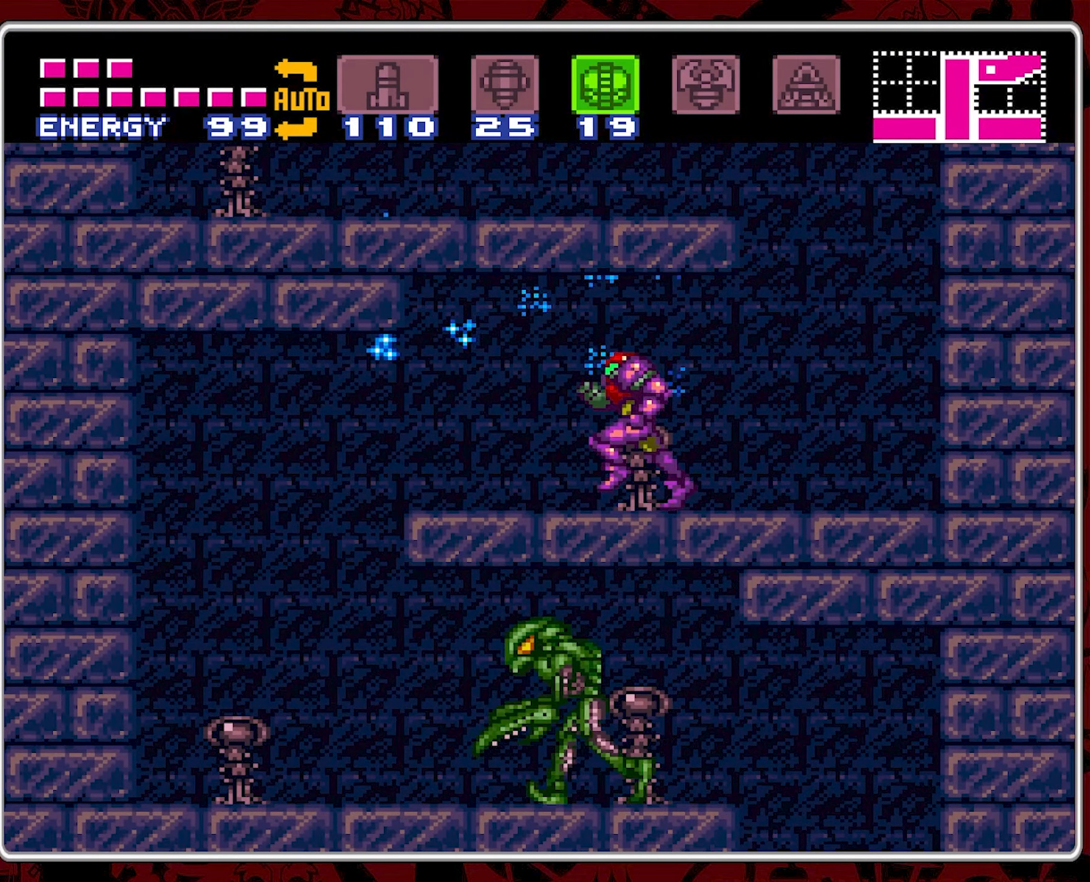
{"dt_ms": 500, "buttons": ["Y", "DPAD_DOWN"], "events": [[100, "DPAD_LEFT", "up"], [367, "B", "down"], [400, "DPAD_DOWN", "down"], [450, "Y", "down"], [500, "B", "up"]]}
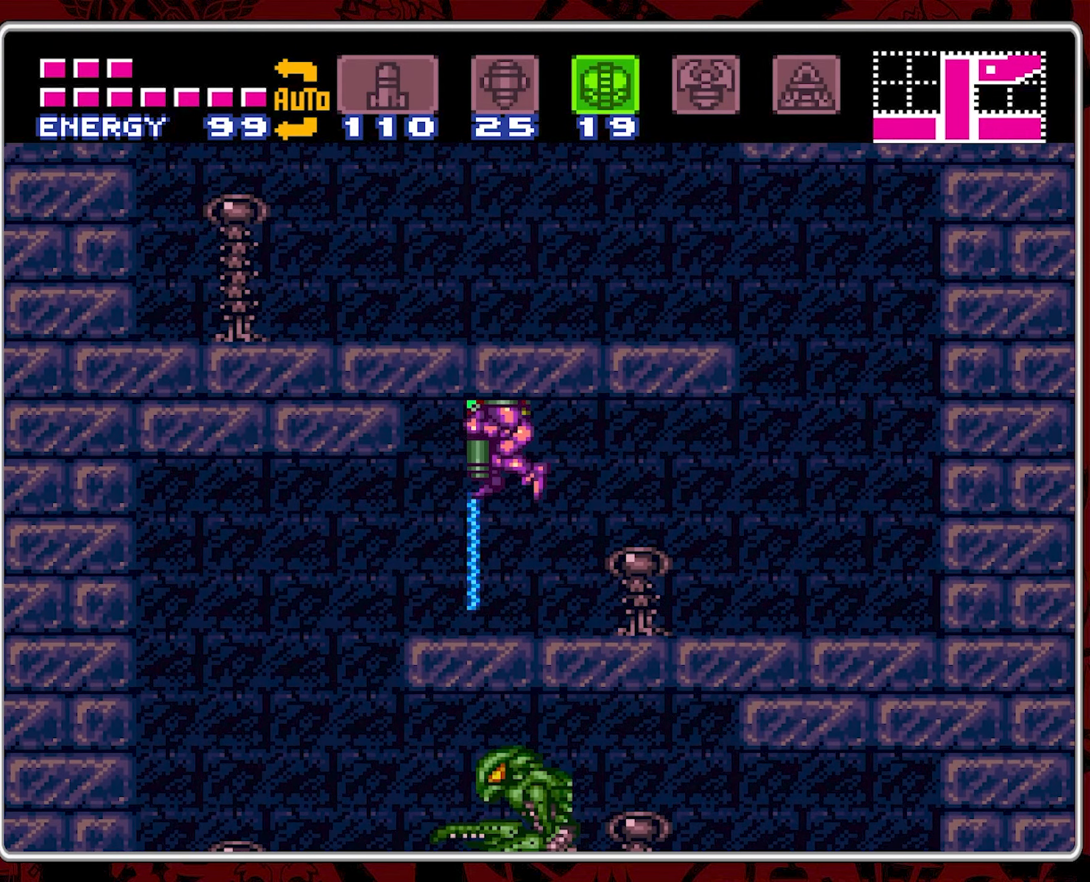
{"dt_ms": 500, "buttons": [], "events": [[50, "Y", "up"], [100, "Y", "down"], [167, "Y", "up"], [250, "Y", "down"], [333, "Y", "up"], [417, "DPAD_DOWN", "up"]]}
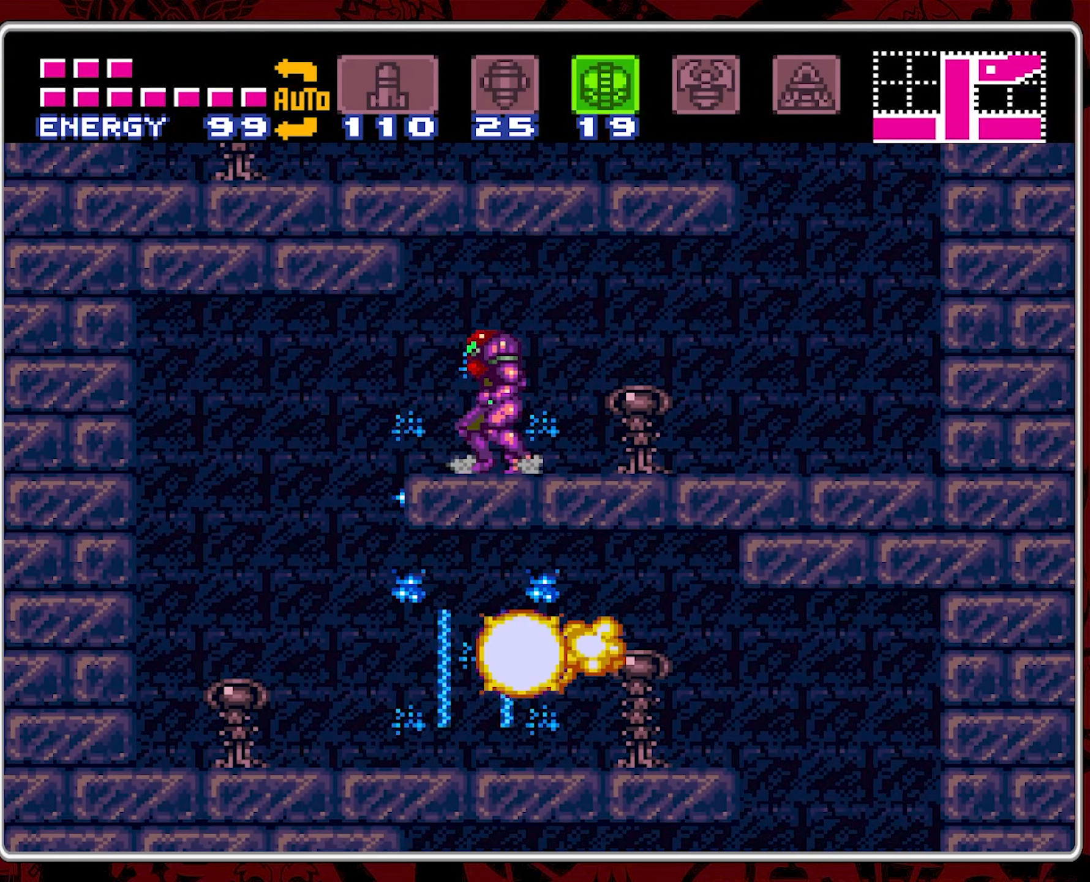
{"dt_ms": 500, "buttons": ["DPAD_LEFT"], "events": [[83, "B", "down"], [183, "DPAD_DOWN", "down"], [233, "Y", "down"], [283, "B", "up"], [383, "DPAD_DOWN", "up"], [450, "Y", "up"], [483, "DPAD_LEFT", "down"]]}
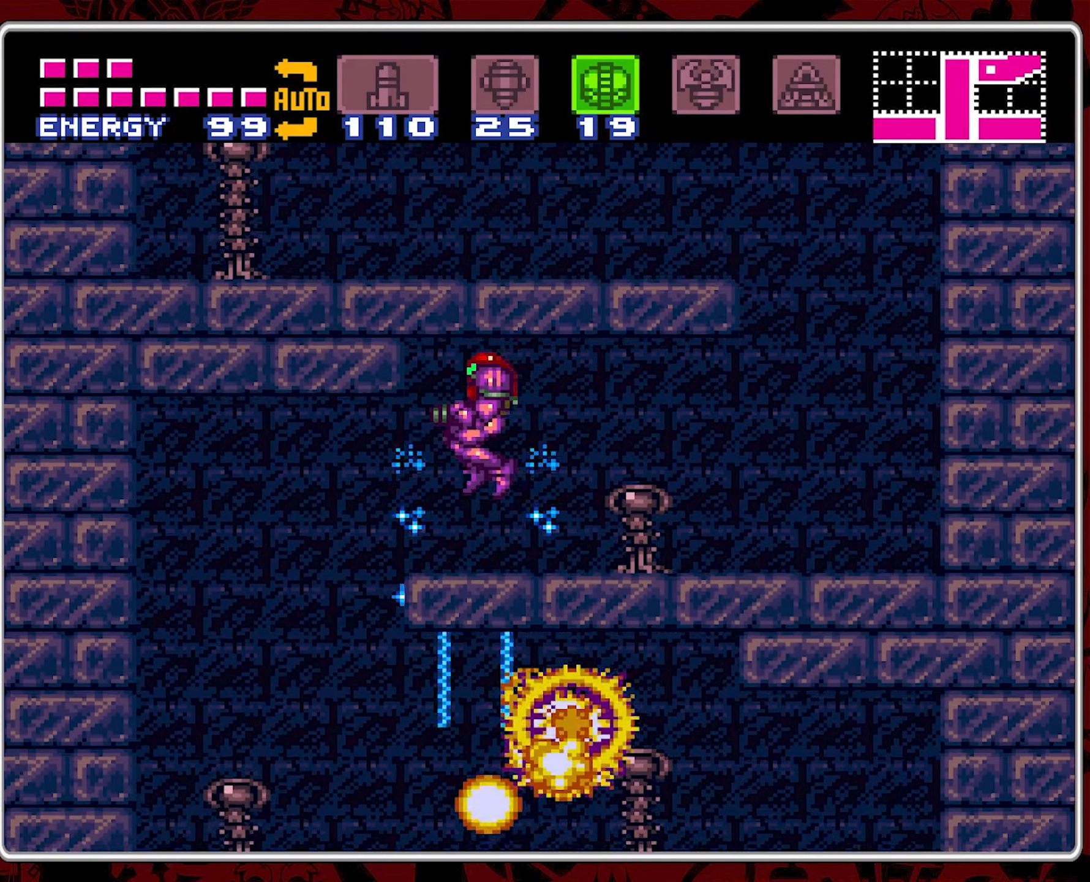
{"dt_ms": 500, "buttons": ["DPAD_LEFT"], "events": []}
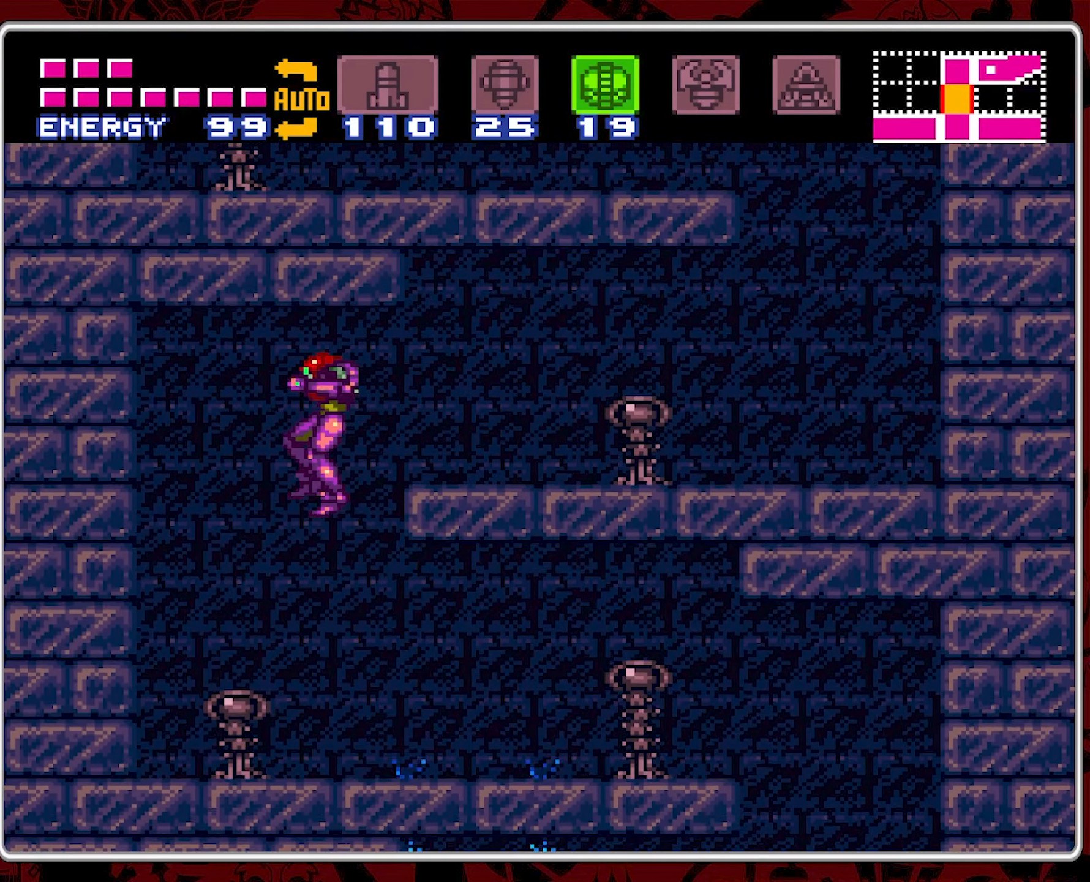
{"dt_ms": 500, "buttons": ["DPAD_RIGHT"], "events": [[33, "DPAD_LEFT", "up"], [150, "DPAD_RIGHT", "down"]]}